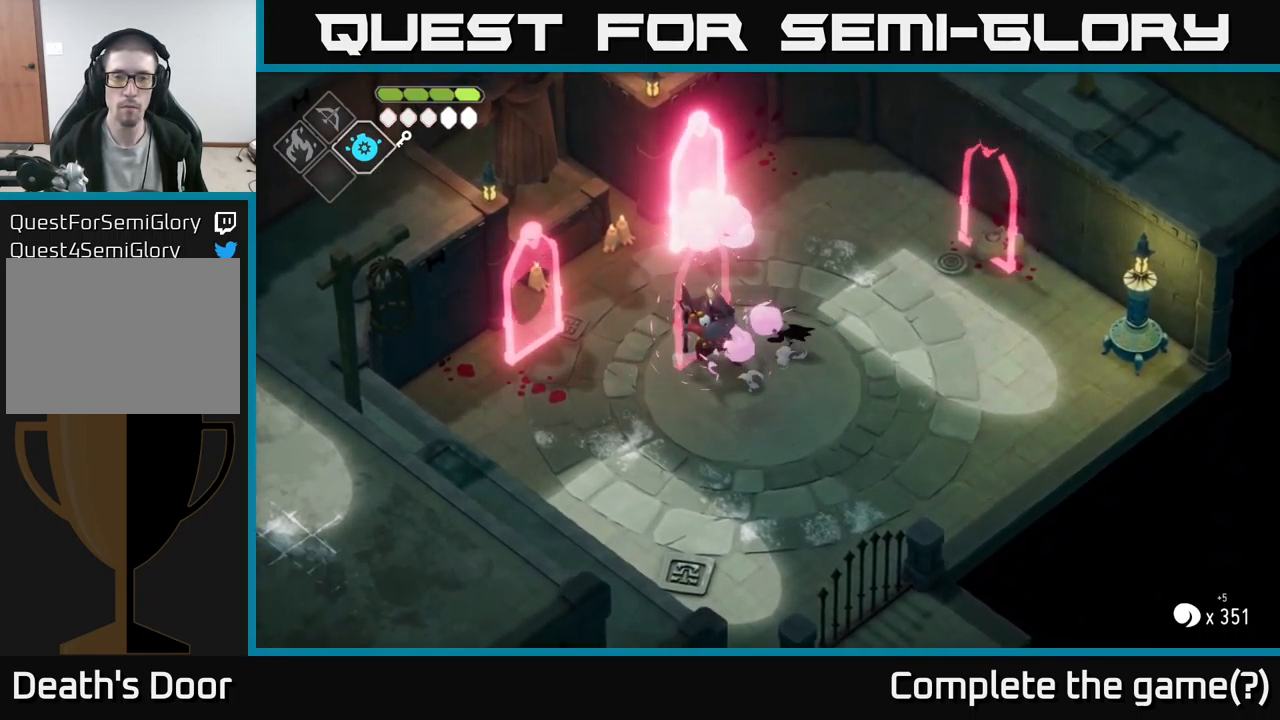
Gameplay with a controller (Xbox layout); each line is a JSON object with the inputs held at the frame after it. "events" lists button and stick changes between this image and that frame as [ms after this image, input, new state], when the widget could be followed in between.
{"buttons": ["X"], "left_stick": "down-right", "right_stick": "center", "events": [[50, "A", "up"], [117, "A", "down"], [217, "A", "up"], [333, "left_stick", "down-right"], [483, "X", "down"]]}
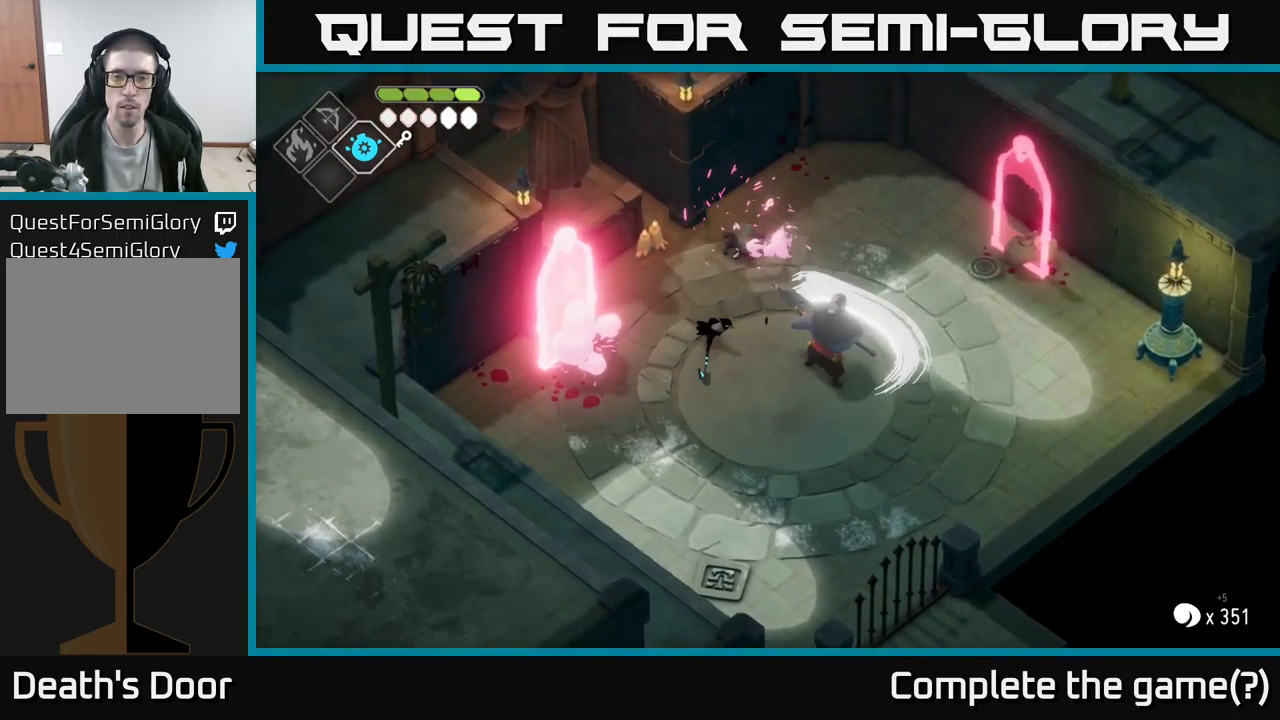
{"buttons": ["X"], "left_stick": "right", "right_stick": "center", "events": [[117, "X", "up"], [200, "left_stick", "right"], [350, "X", "down"]]}
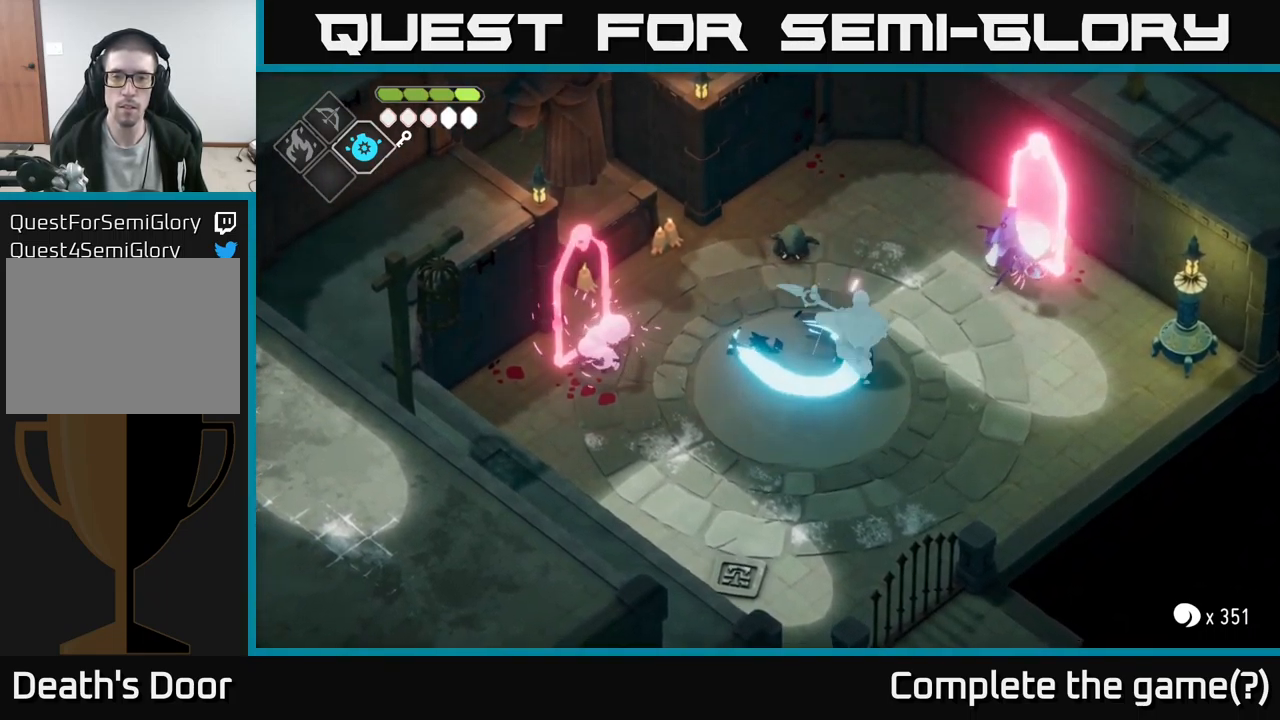
{"buttons": ["A"], "left_stick": "down-right", "right_stick": "center", "events": [[50, "X", "up"], [150, "left_stick", "center"], [367, "left_stick", "down"], [467, "A", "down"], [483, "left_stick", "down-right"]]}
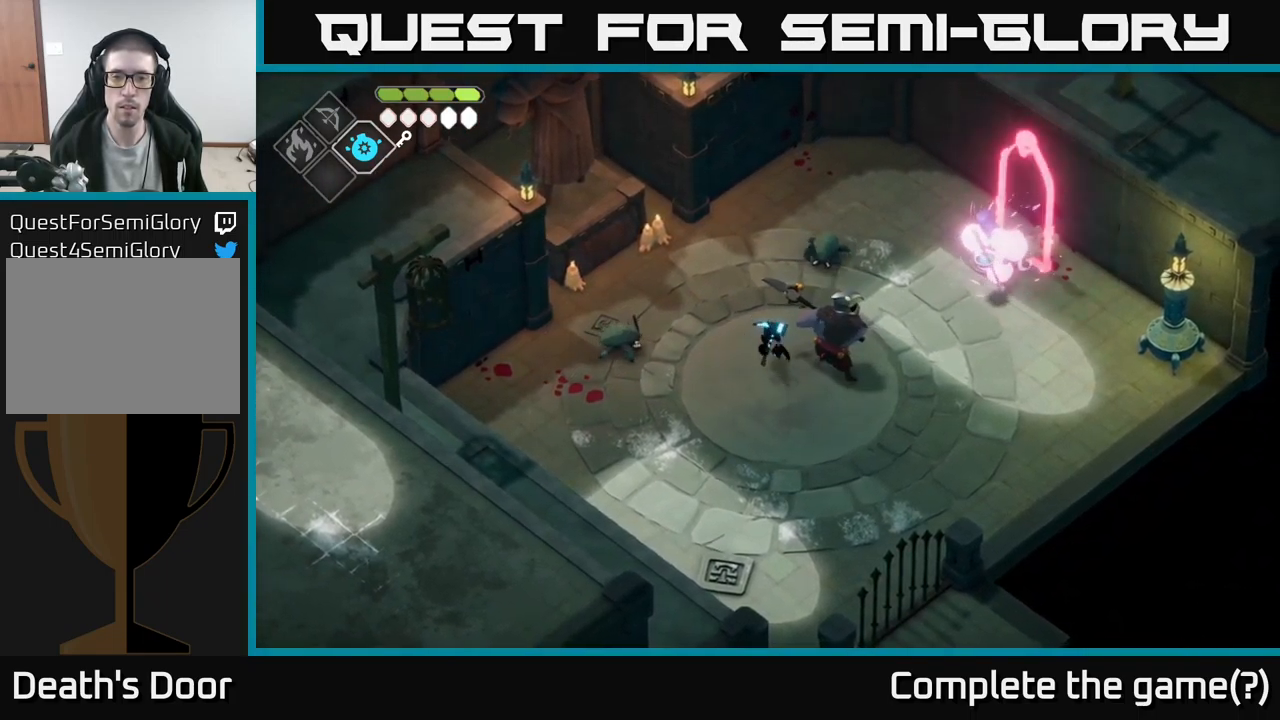
{"buttons": ["B", "L2"], "left_stick": "up", "right_stick": "center", "events": [[200, "A", "up"], [416, "L2", "down"], [416, "left_stick", "up"], [433, "B", "down"]]}
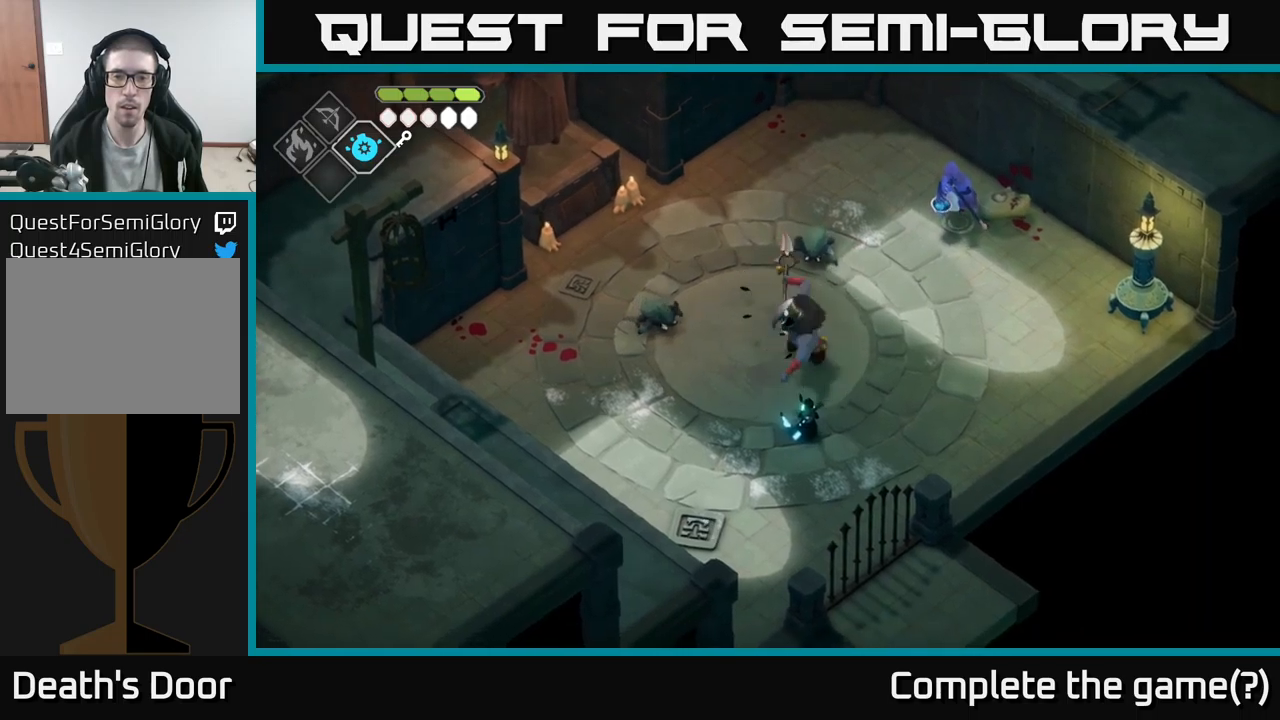
{"buttons": [], "left_stick": "up", "right_stick": "center", "events": [[433, "B", "up"], [450, "L2", "up"]]}
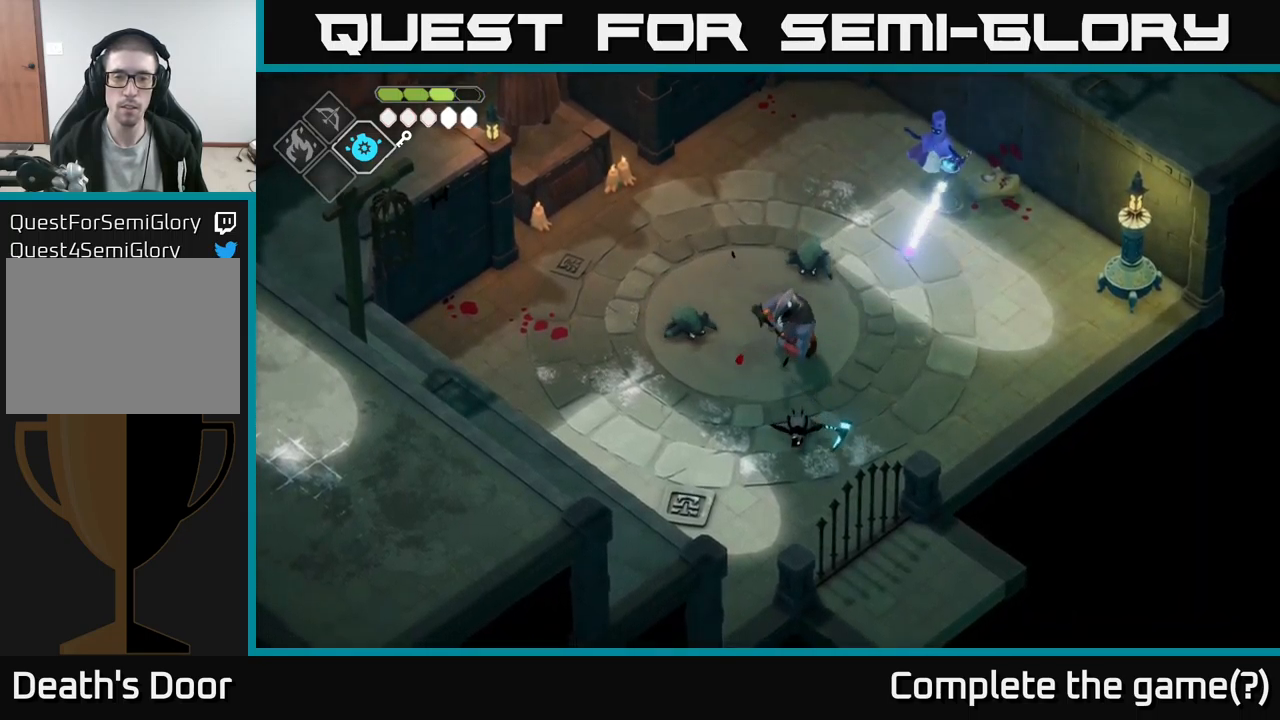
{"buttons": ["A", "X"], "left_stick": "down", "right_stick": "center", "events": [[83, "left_stick", "down"], [150, "left_stick", "down-left"], [183, "A", "down"], [317, "A", "up"], [367, "X", "down"], [400, "A", "down"], [417, "left_stick", "down"]]}
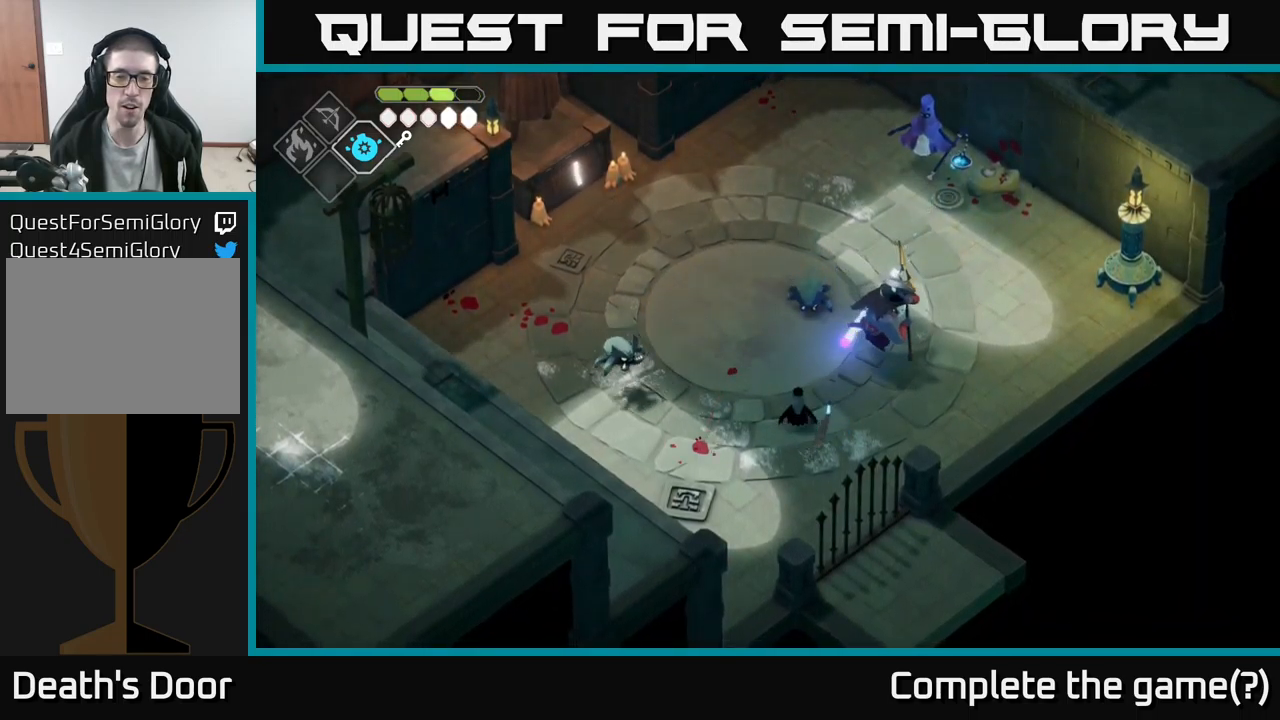
{"buttons": [], "left_stick": "down-right", "right_stick": "center", "events": [[17, "X", "up"], [83, "A", "up"], [367, "left_stick", "down-right"]]}
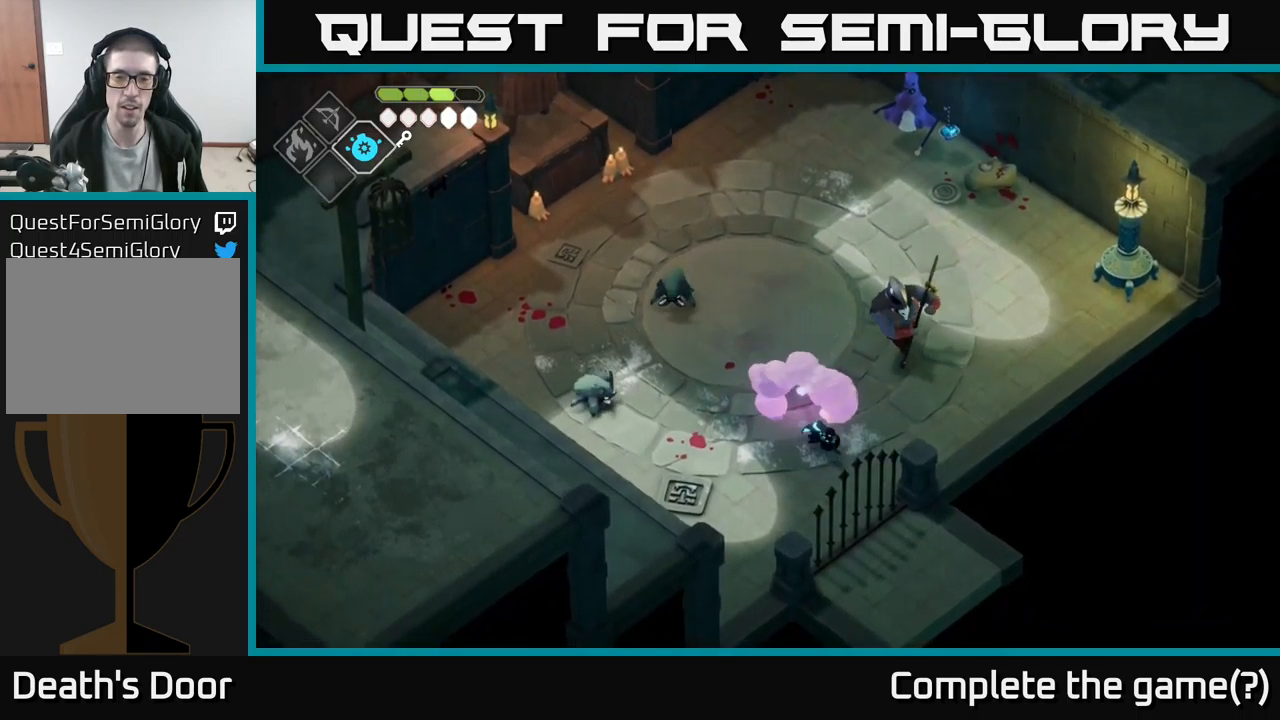
{"buttons": [], "left_stick": "up", "right_stick": "center", "events": [[150, "left_stick", "up-right"], [333, "left_stick", "up"], [350, "X", "down"], [467, "X", "up"]]}
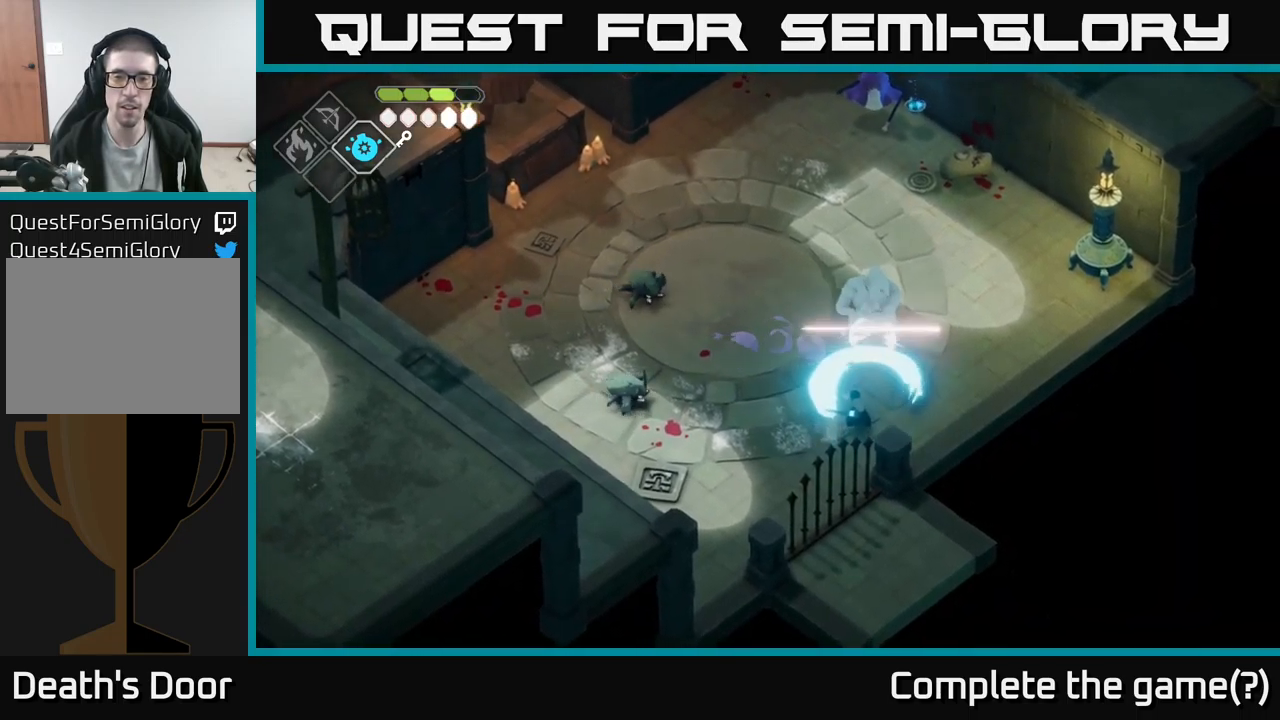
{"buttons": [], "left_stick": "up-right", "right_stick": "center", "events": [[200, "X", "down"], [350, "X", "up"], [500, "left_stick", "up-right"]]}
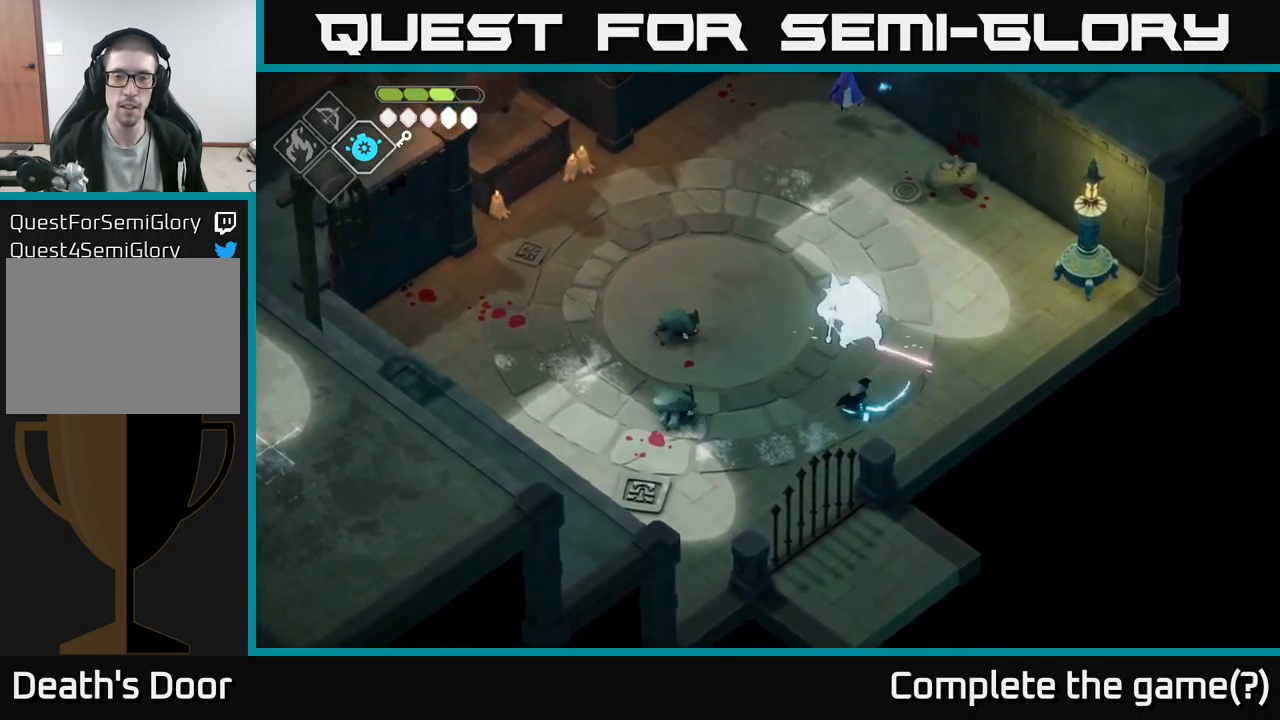
{"buttons": [], "left_stick": "up-right", "right_stick": "center", "events": [[167, "A", "down"], [300, "A", "up"]]}
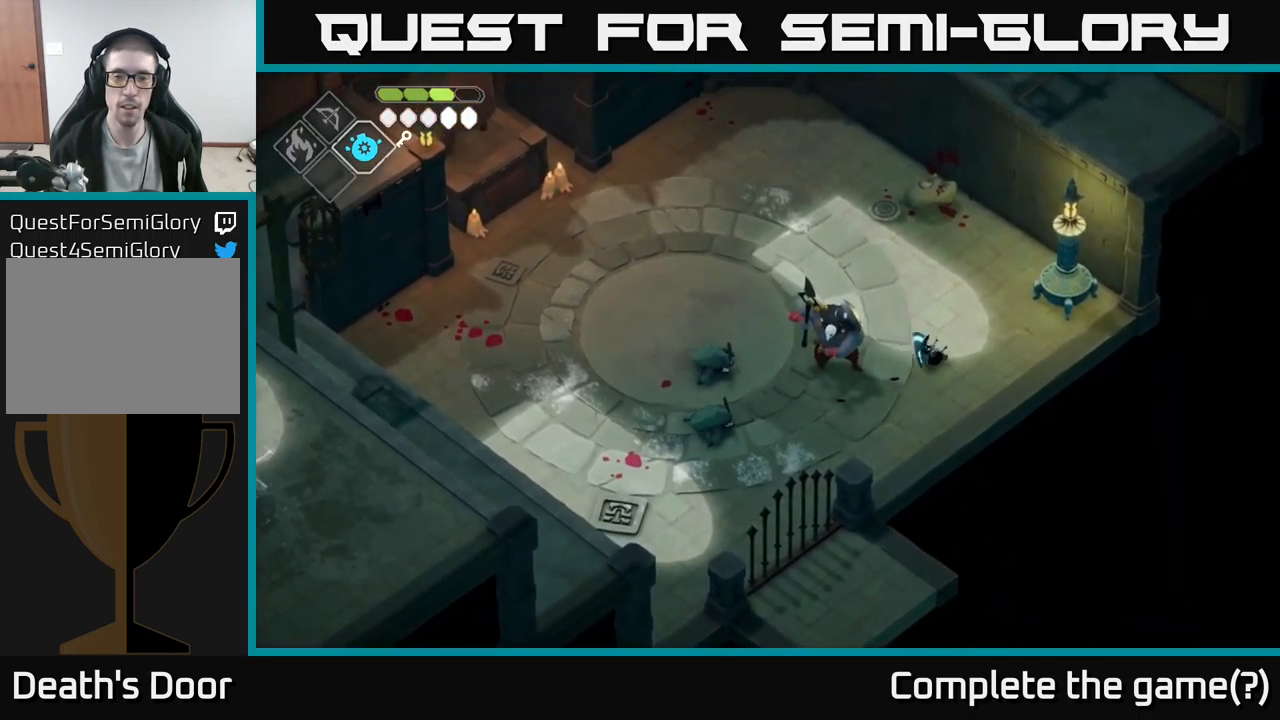
{"buttons": ["B", "L2"], "left_stick": "down-left", "right_stick": "center", "events": [[450, "L2", "down"], [467, "B", "down"], [483, "left_stick", "down-left"]]}
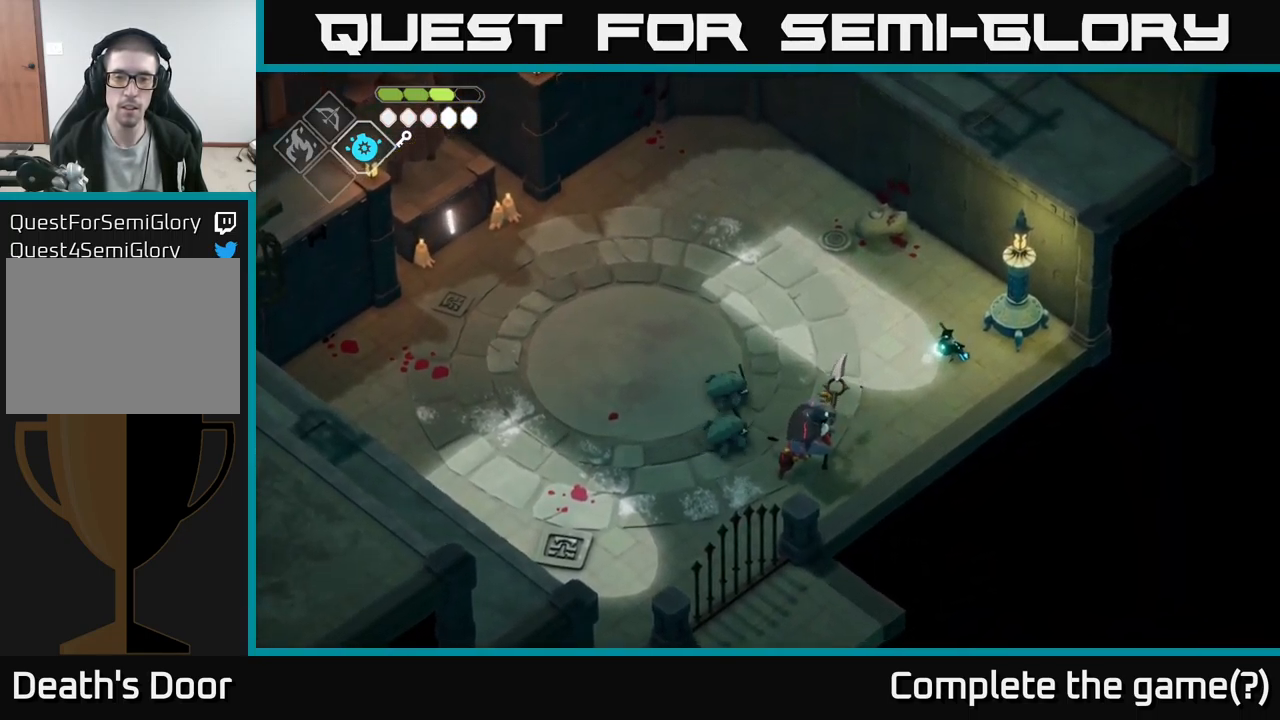
{"buttons": ["B", "L2"], "left_stick": "down-left", "right_stick": "center", "events": []}
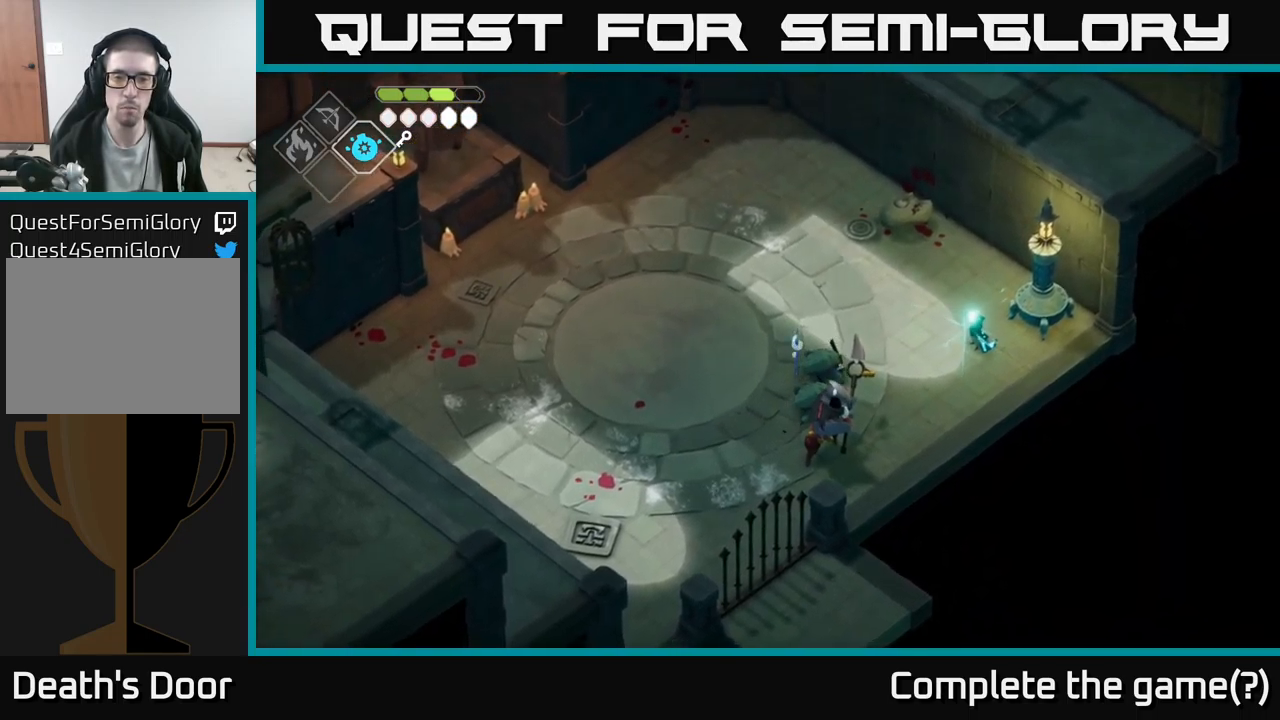
{"buttons": [], "left_stick": "center", "right_stick": "center", "events": [[283, "B", "up"], [367, "L2", "up"], [483, "left_stick", "center"]]}
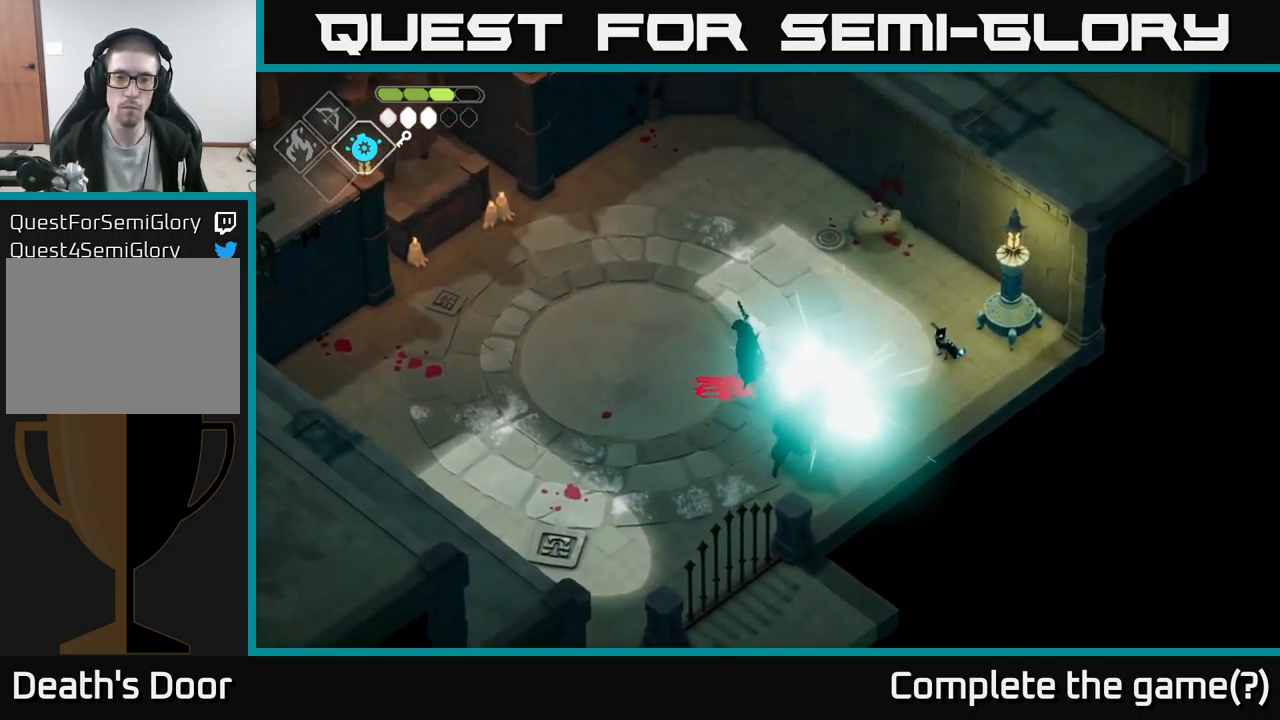
{"buttons": [], "left_stick": "down-left", "right_stick": "center", "events": [[83, "left_stick", "left"], [383, "left_stick", "down-left"]]}
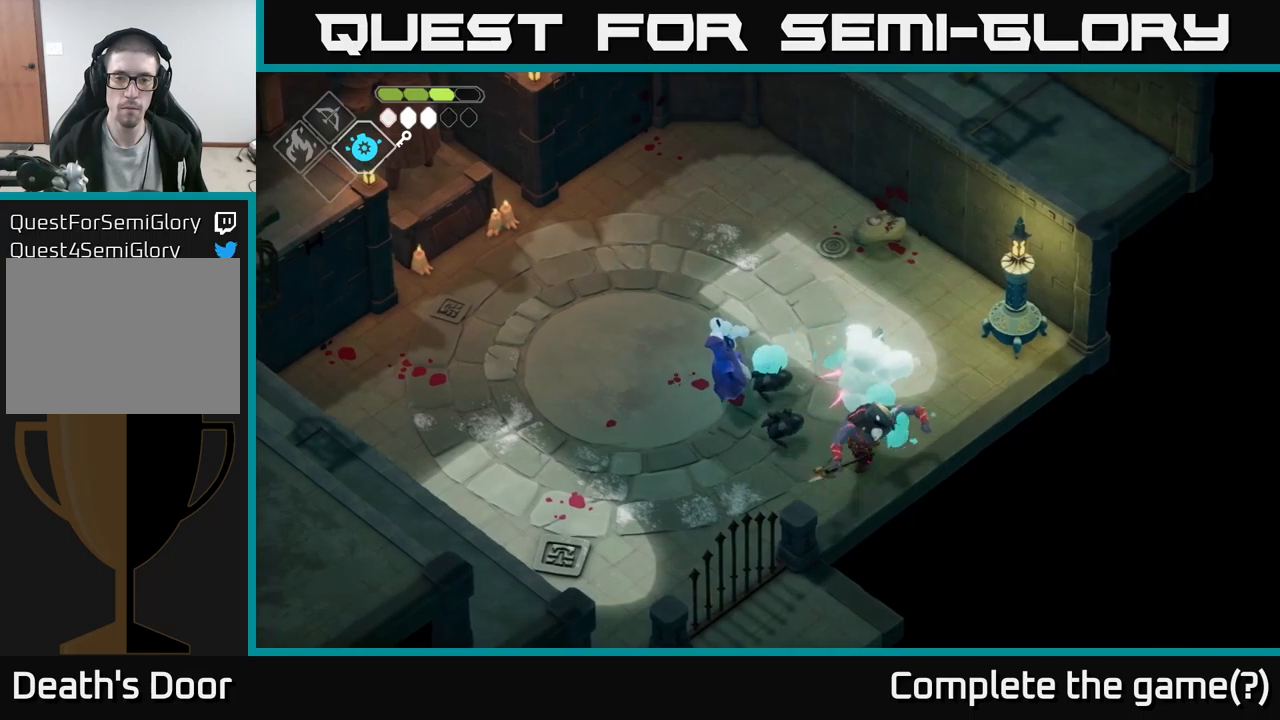
{"buttons": ["X"], "left_stick": "down", "right_stick": "center", "events": [[17, "X", "down"], [117, "X", "up"], [350, "left_stick", "down"], [417, "X", "down"]]}
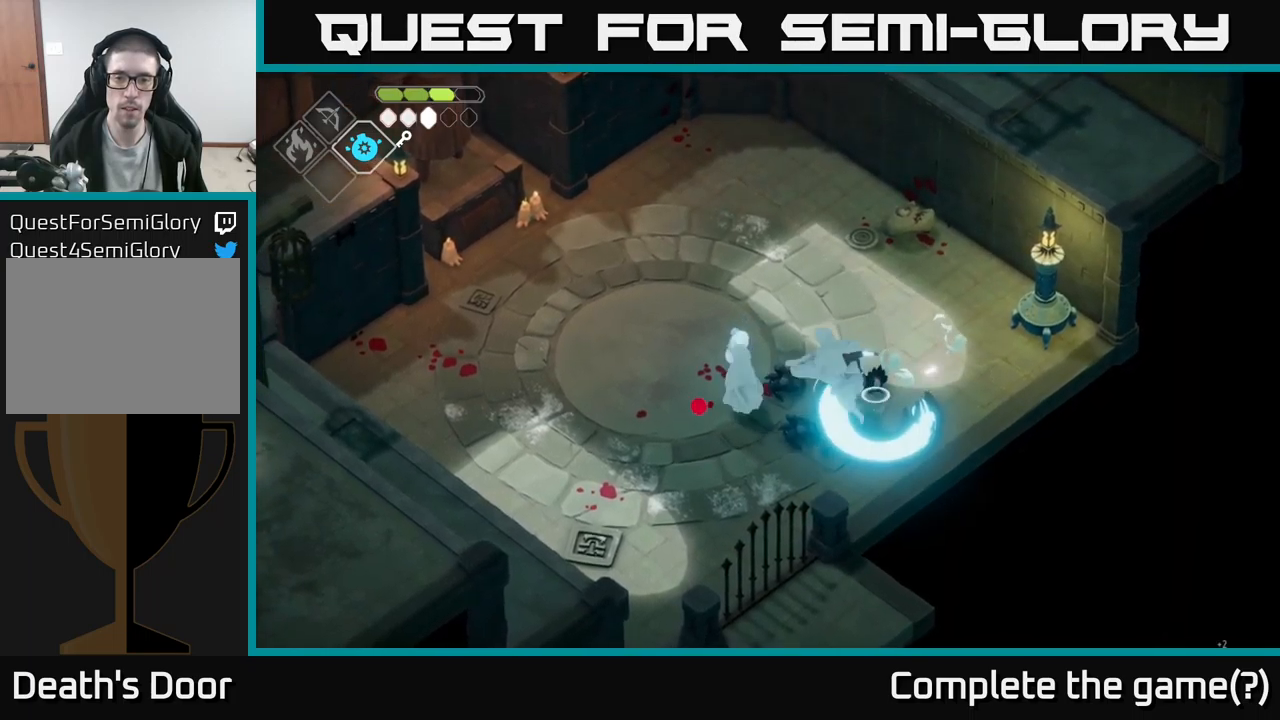
{"buttons": [], "left_stick": "left", "right_stick": "center", "events": [[50, "X", "up"], [250, "left_stick", "down-left"], [500, "left_stick", "left"]]}
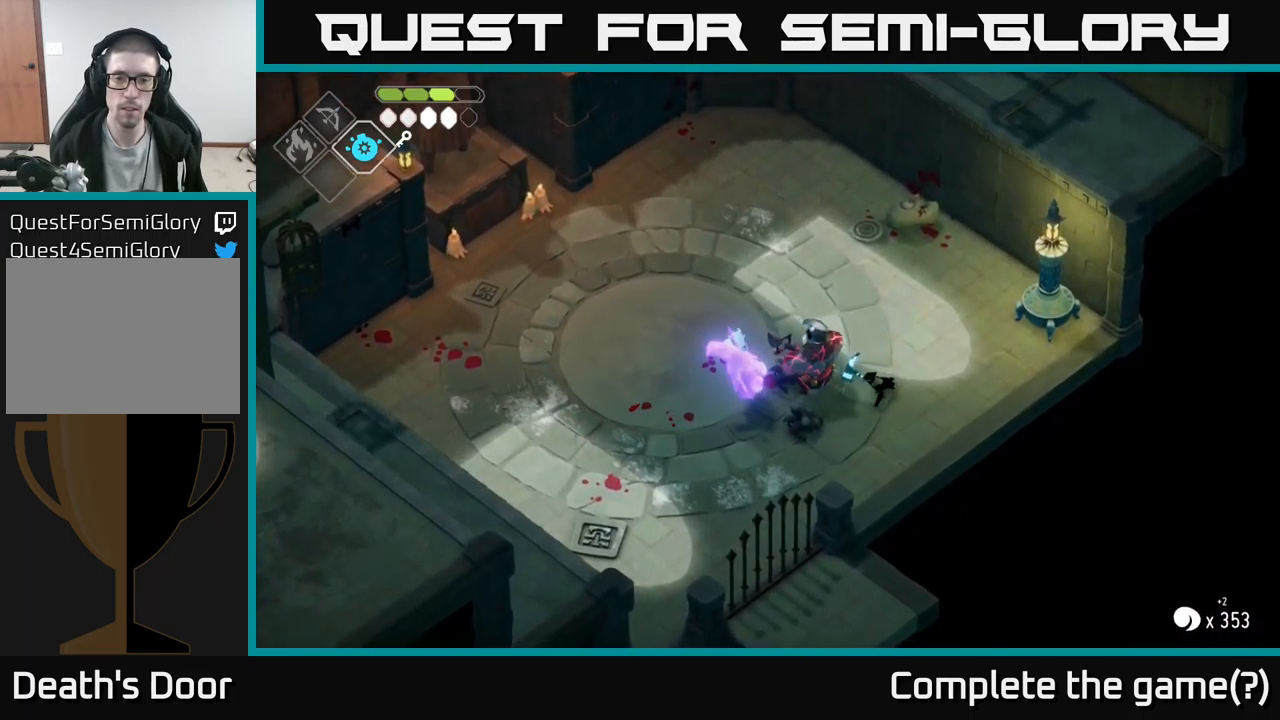
{"buttons": [], "left_stick": "left", "right_stick": "center", "events": [[200, "X", "down"], [334, "X", "up"]]}
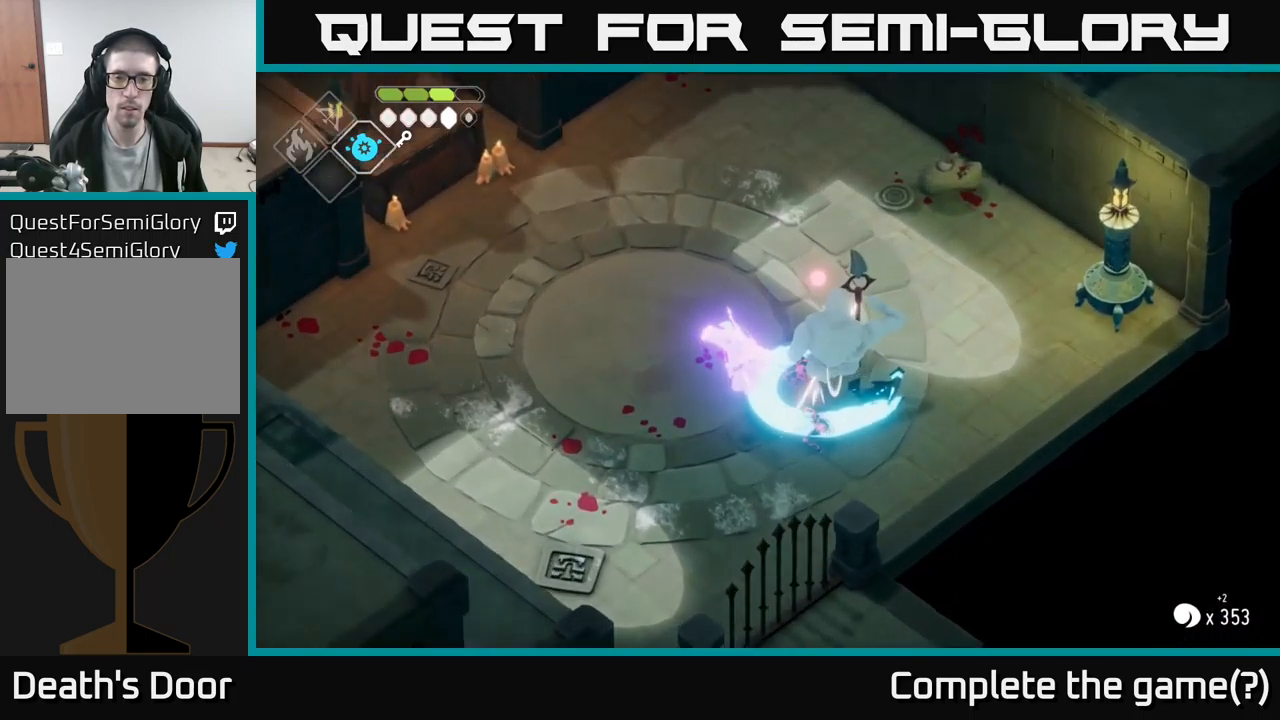
{"buttons": [], "left_stick": "center", "right_stick": "center", "events": [[84, "left_stick", "up-left"], [117, "X", "down"], [284, "X", "up"], [317, "left_stick", "center"]]}
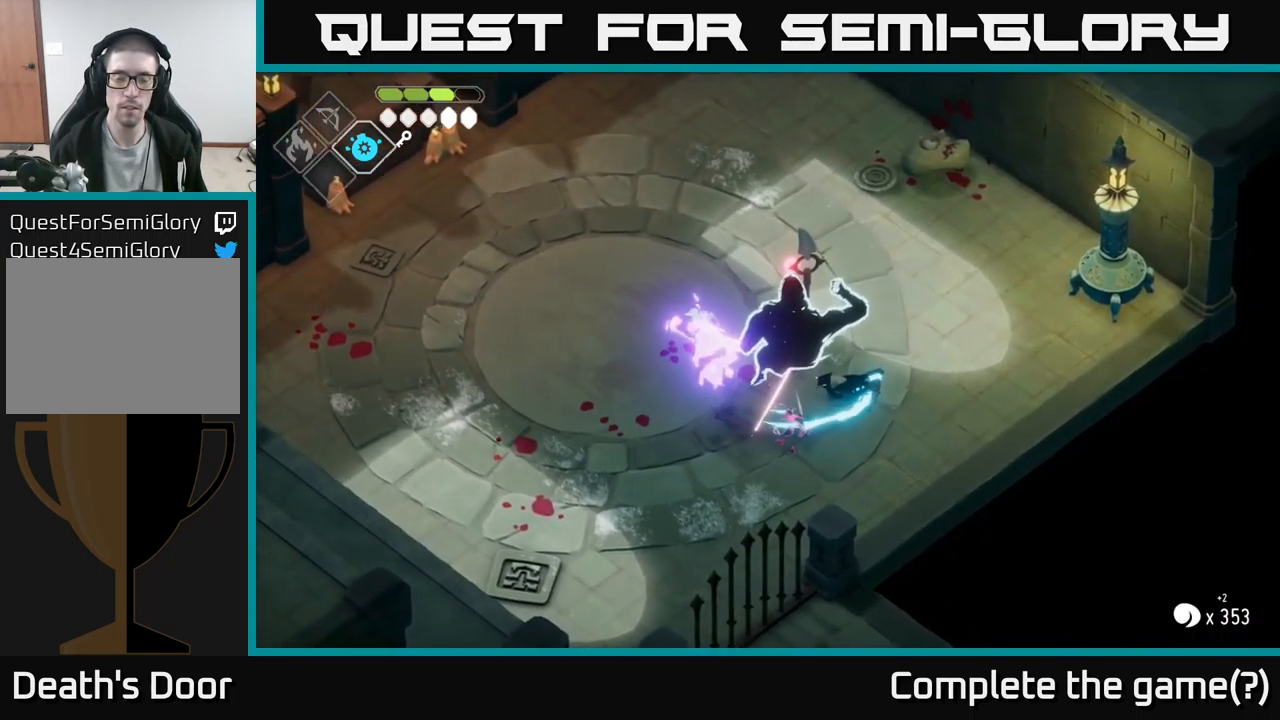
{"buttons": [], "left_stick": "left", "right_stick": "center", "events": [[300, "left_stick", "left"]]}
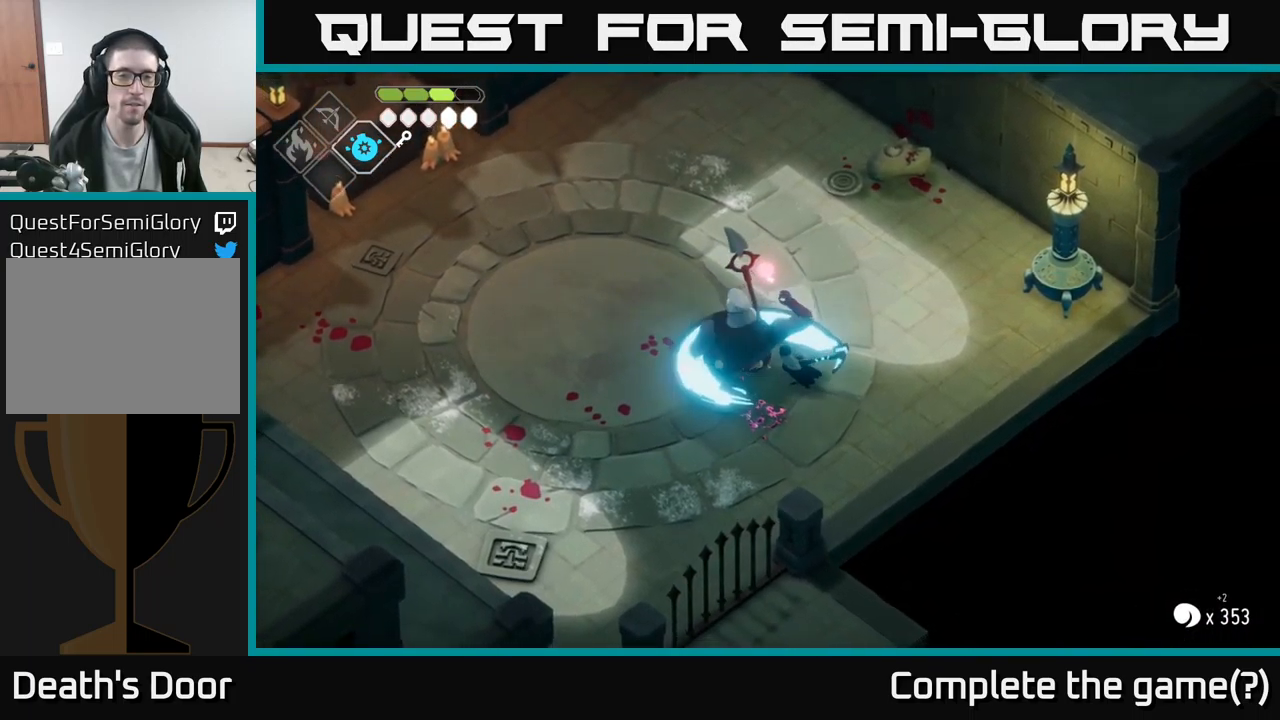
{"buttons": [], "left_stick": "left", "right_stick": "center", "events": [[267, "left_stick", "up-left"], [467, "left_stick", "left"]]}
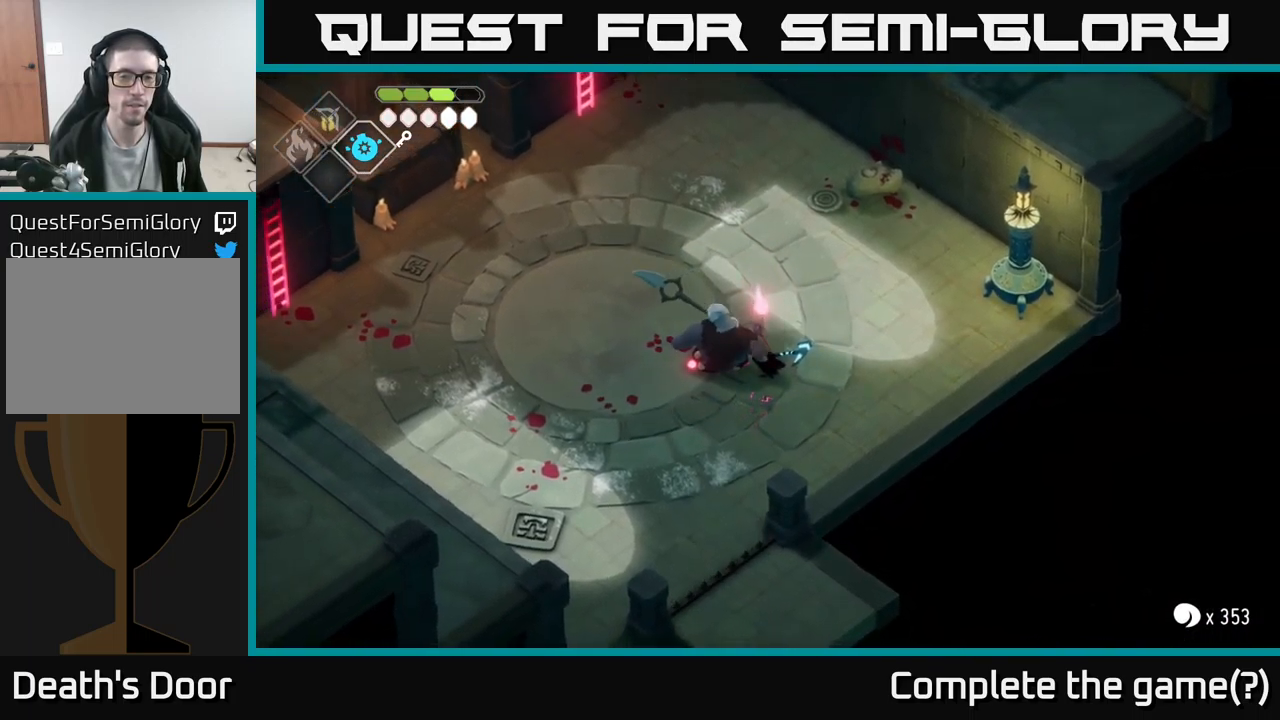
{"buttons": [], "left_stick": "left", "right_stick": "center", "events": [[100, "left_stick", "up-left"], [350, "left_stick", "up-right"], [467, "left_stick", "left"]]}
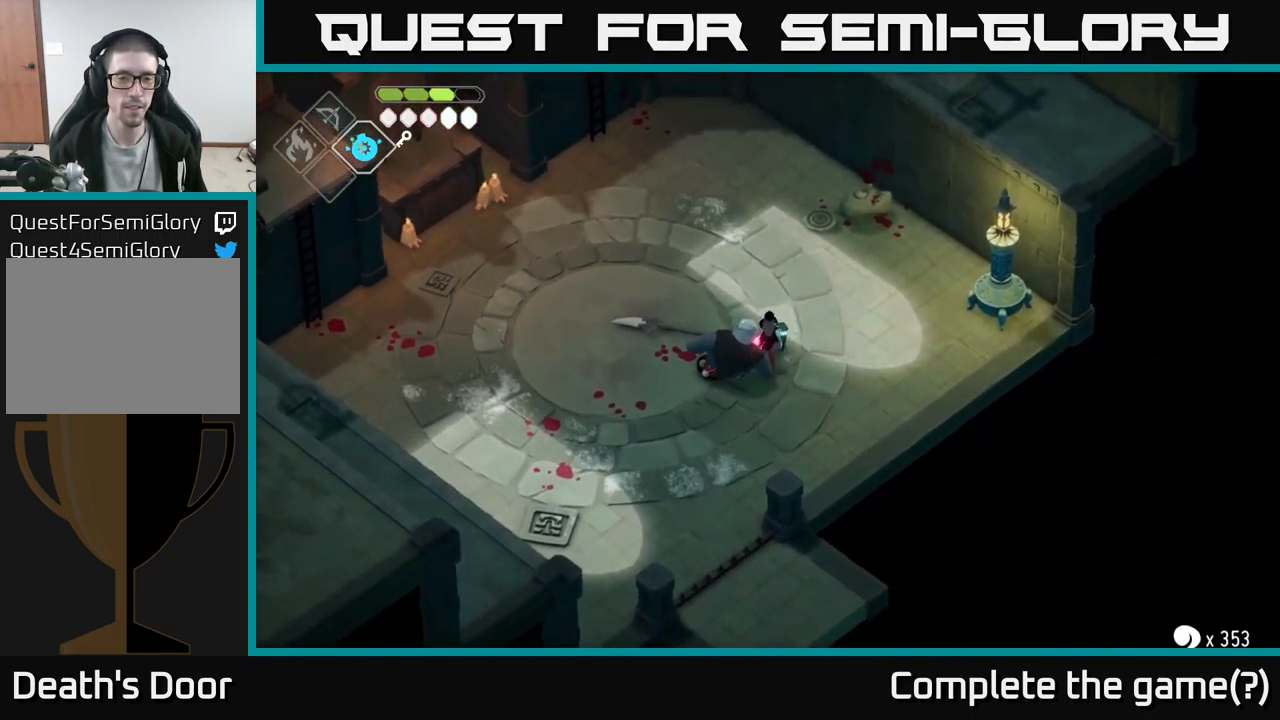
{"buttons": [], "left_stick": "up", "right_stick": "center", "events": [[100, "left_stick", "up-left"], [334, "left_stick", "up"]]}
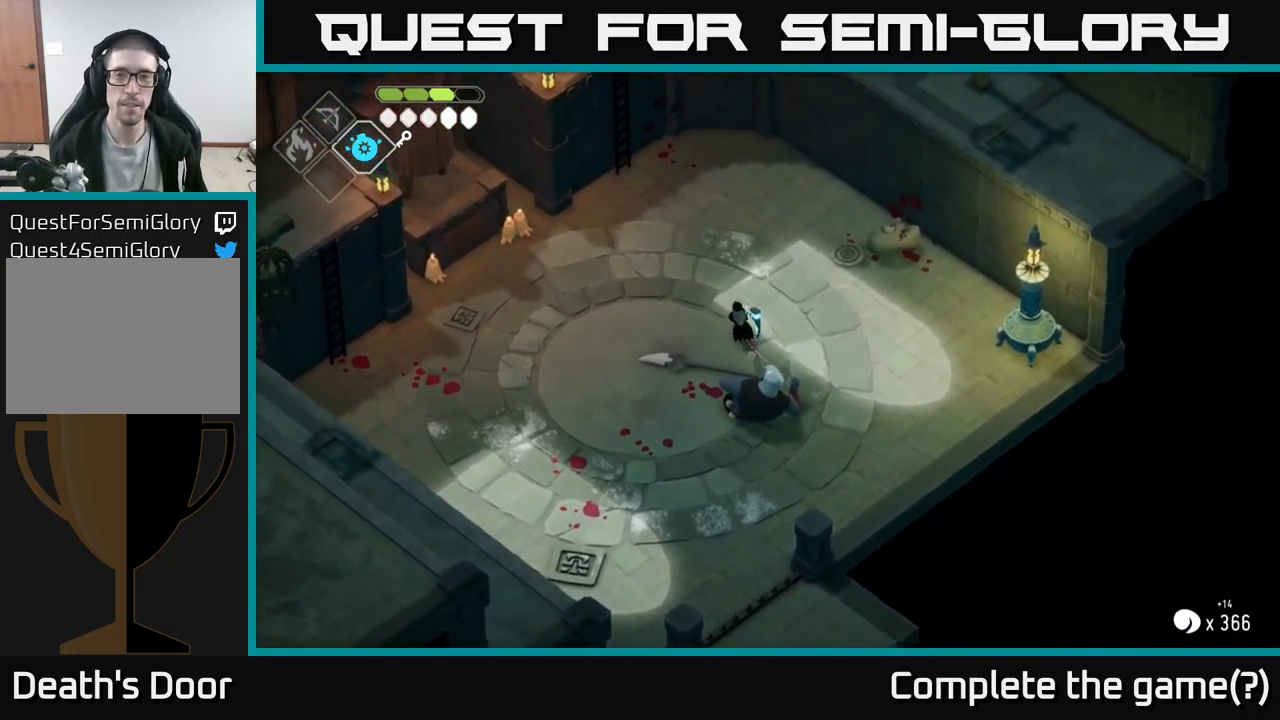
{"buttons": [], "left_stick": "center", "right_stick": "up-left", "events": [[117, "left_stick", "up-right"], [467, "left_stick", "center"], [467, "right_stick", "up-left"]]}
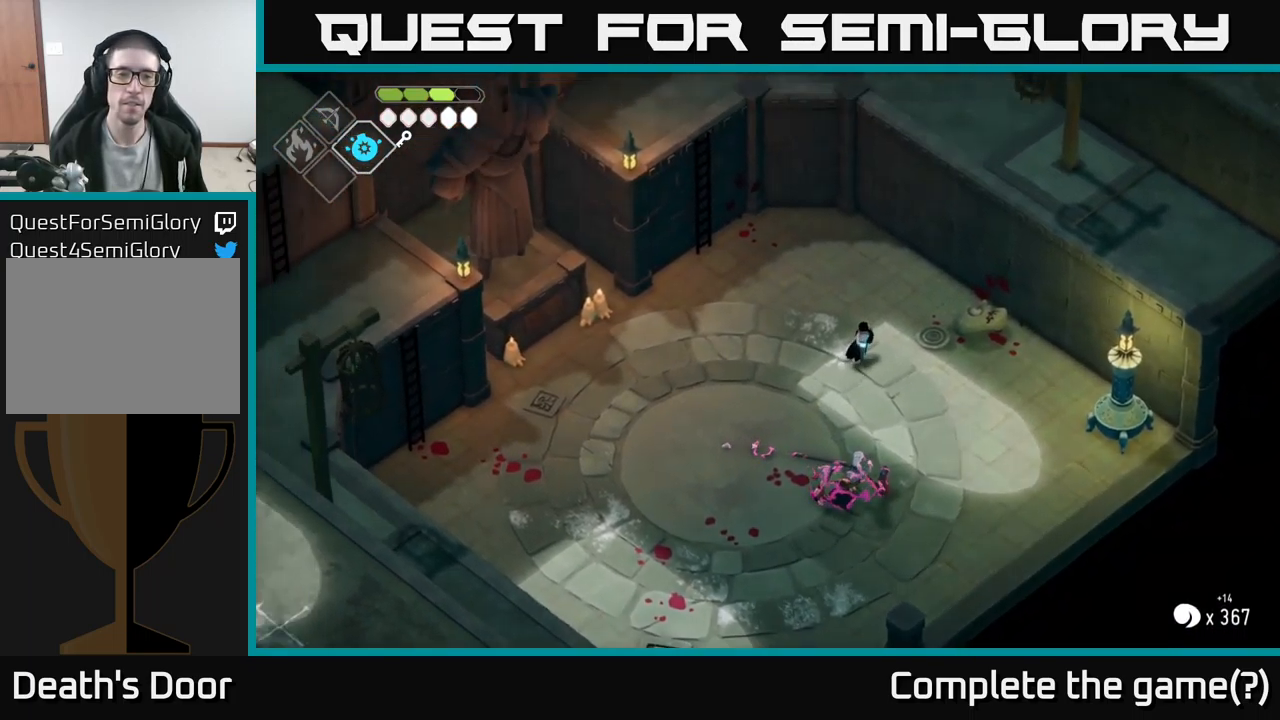
{"buttons": [], "left_stick": "center", "right_stick": "up-left", "events": []}
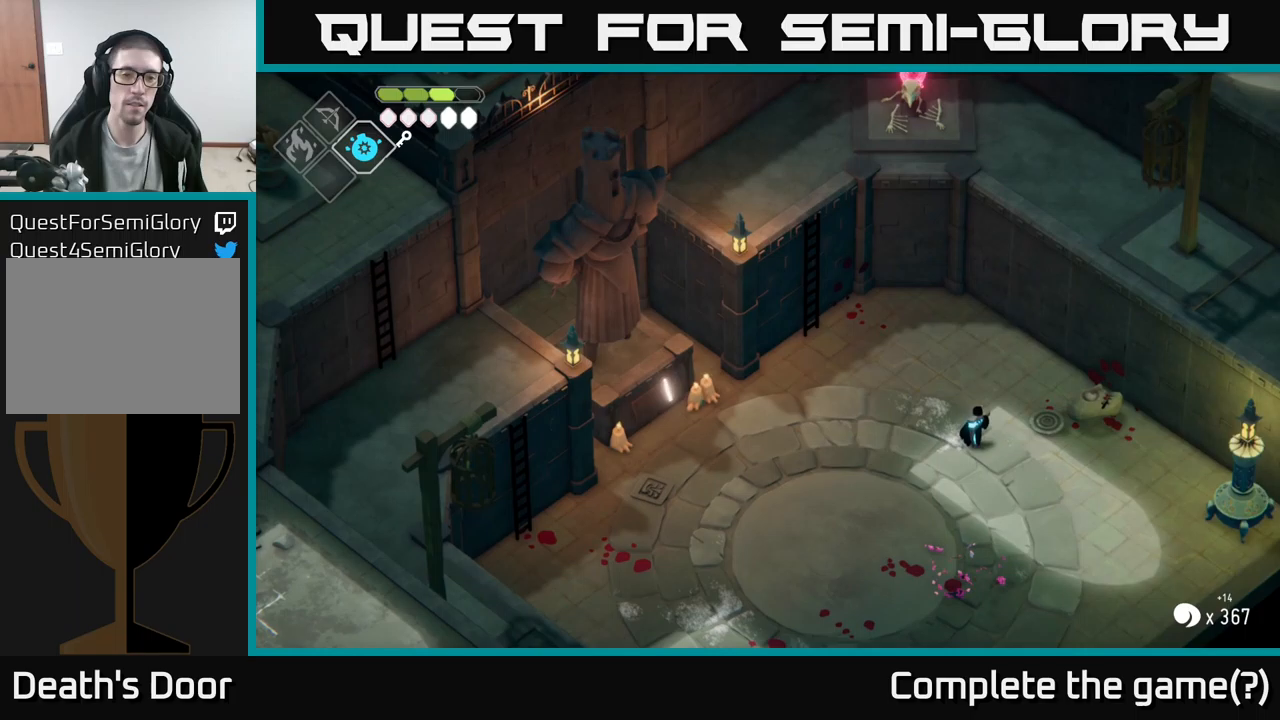
{"buttons": [], "left_stick": "left", "right_stick": "left", "events": [[183, "right_stick", "left"], [217, "left_stick", "down-left"], [400, "left_stick", "left"]]}
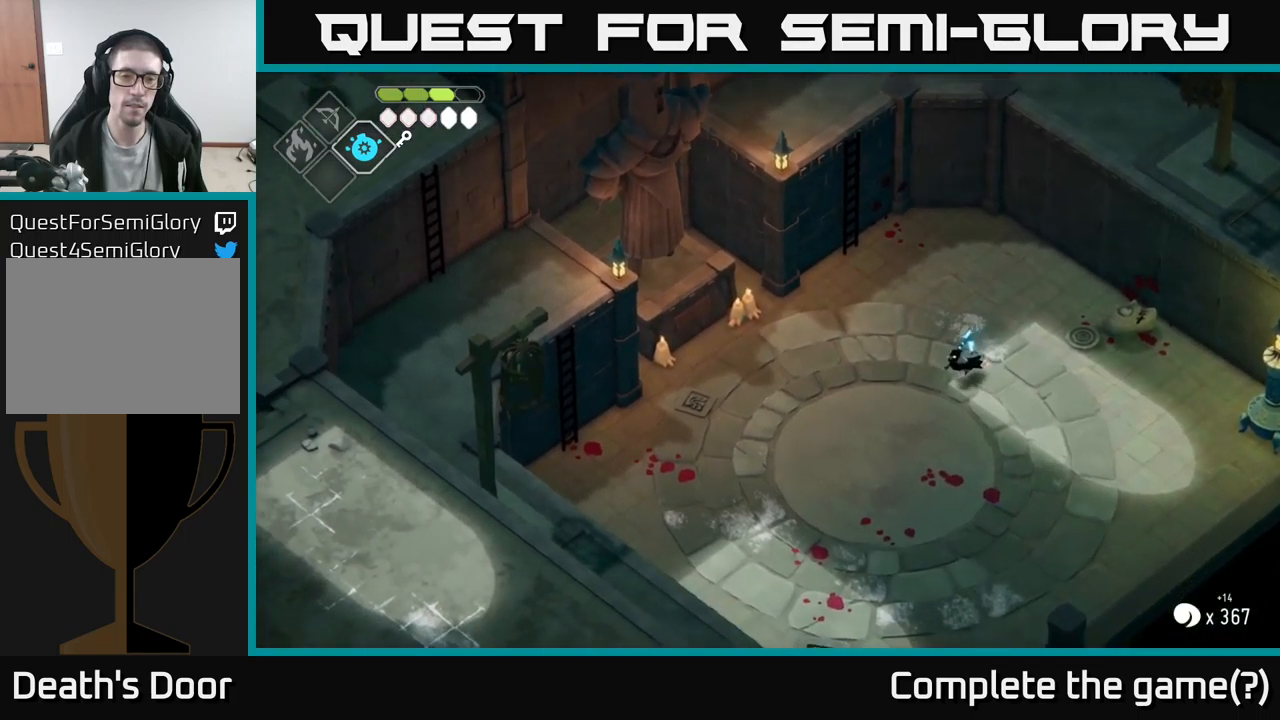
{"buttons": [], "left_stick": "left", "right_stick": "center", "events": [[100, "right_stick", "center"]]}
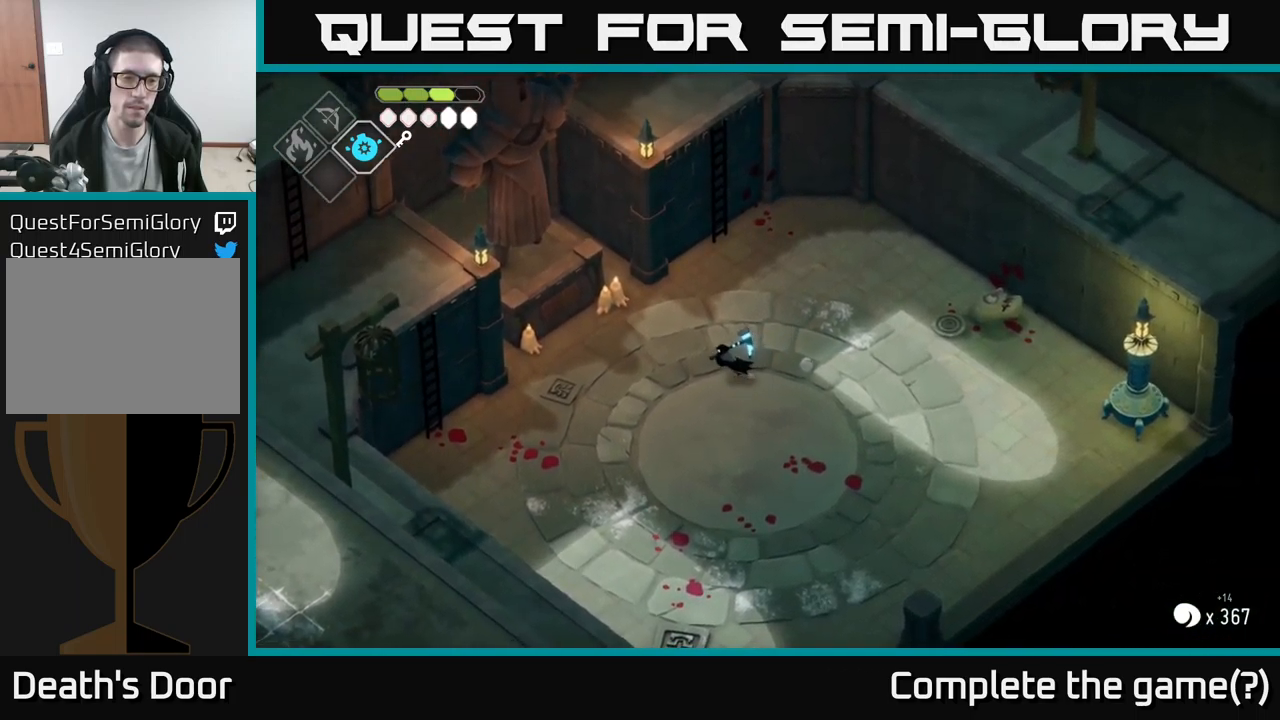
{"buttons": [], "left_stick": "left", "right_stick": "center", "events": []}
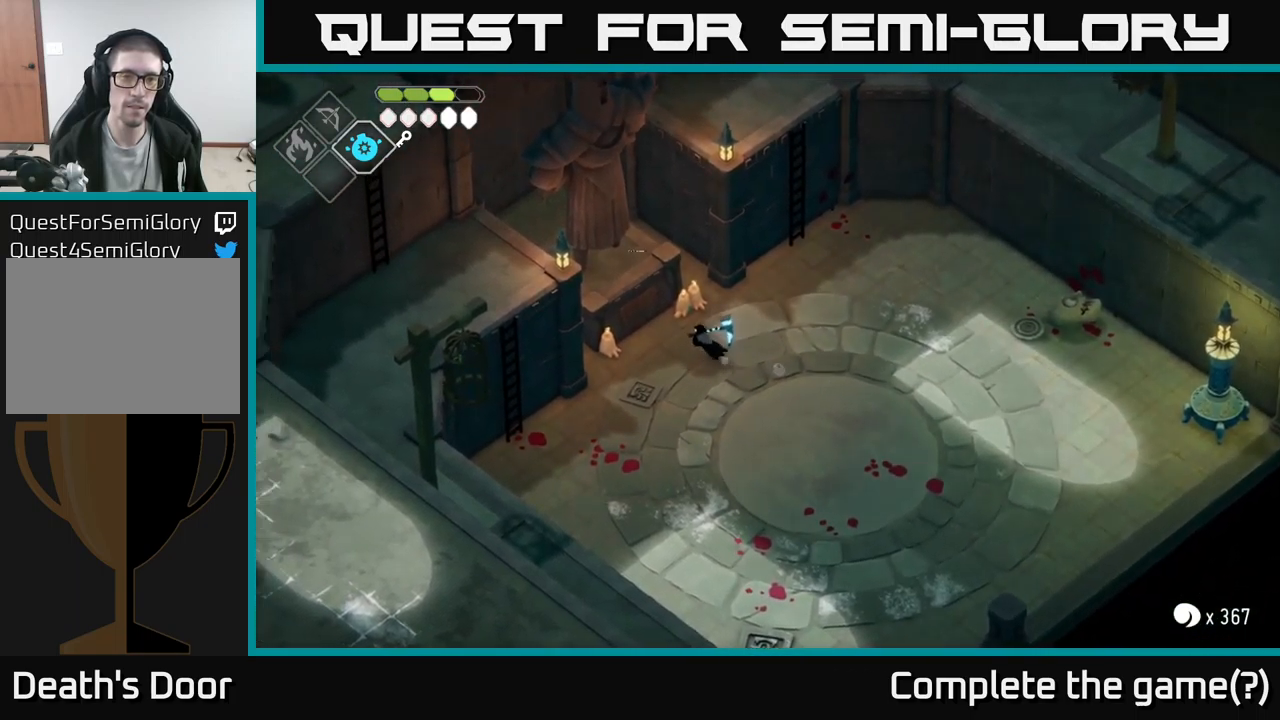
{"buttons": [], "left_stick": "center", "right_stick": "center", "events": [[300, "left_stick", "center"], [317, "Y", "down"], [433, "Y", "up"]]}